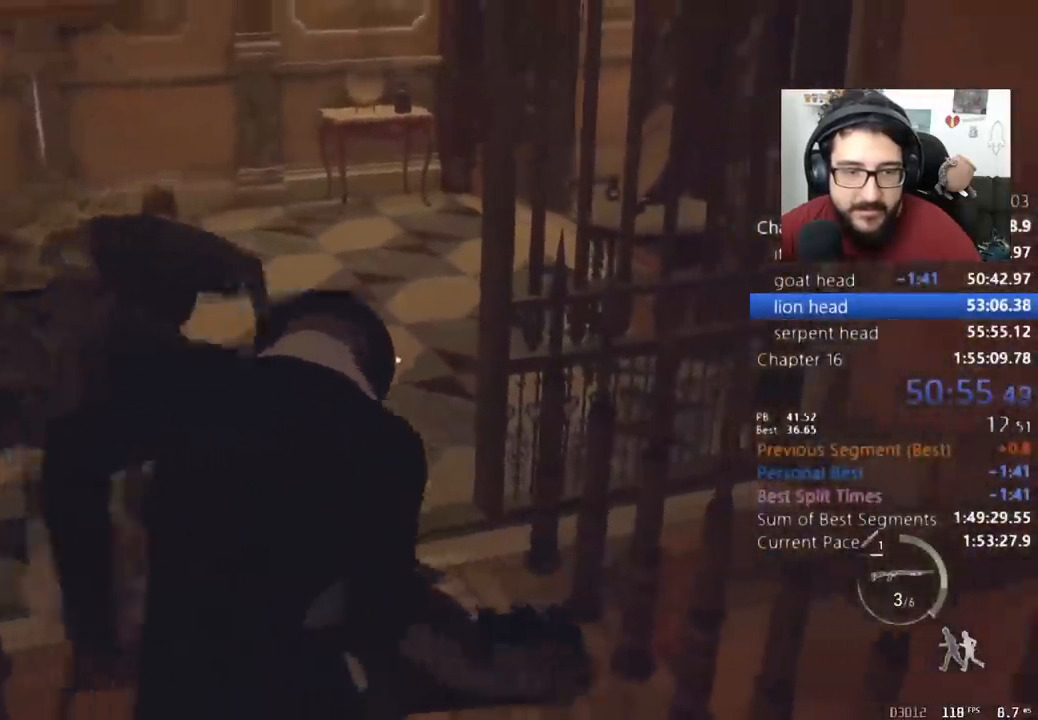
Gameplay with keyboard and mouse; each line is a JSON object with the keys and mouse buttons held at the frame after it. "events" lists presses ("down") and releases ("up") of "1", "2", "3", "4", "5", "a", "alt", "c", "caps_lock", "ctrl", "d", "e", "f", "q", "r", "s", "shift", "space", "t", "tab", "v", "w", "x", "z", "mouse_left", "mouse_wheel" and "mouse_right" between this image and that frame as [ms after this image, input, new state], when the widget could be followed in between. "mouse_left", "mouse_wheel", "mouse_right" = the "left", "wheel", "right" buttons of the "mouse" list. No other keys are recorded. "wheel" means that the mouse wheel is clicked or scrolled. Not read: mouse_move return.
{"keys": ["shift", "w"], "mouse": [], "events": [[133, "d", "up"]]}
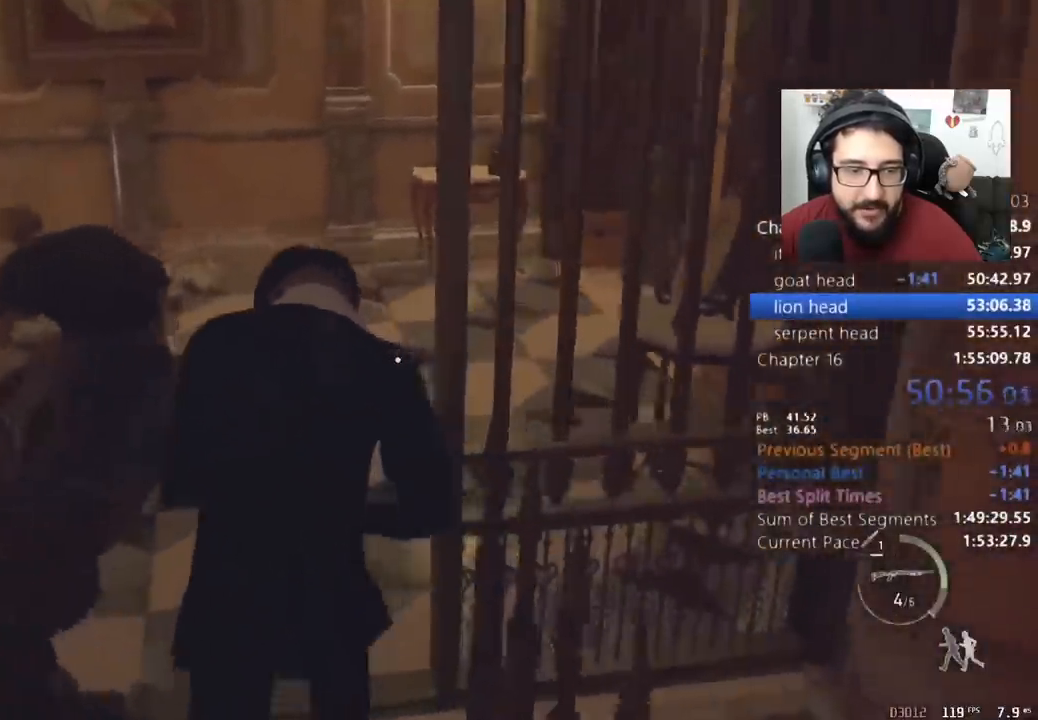
{"keys": ["d", "shift", "w"], "mouse": [], "events": [[433, "d", "down"]]}
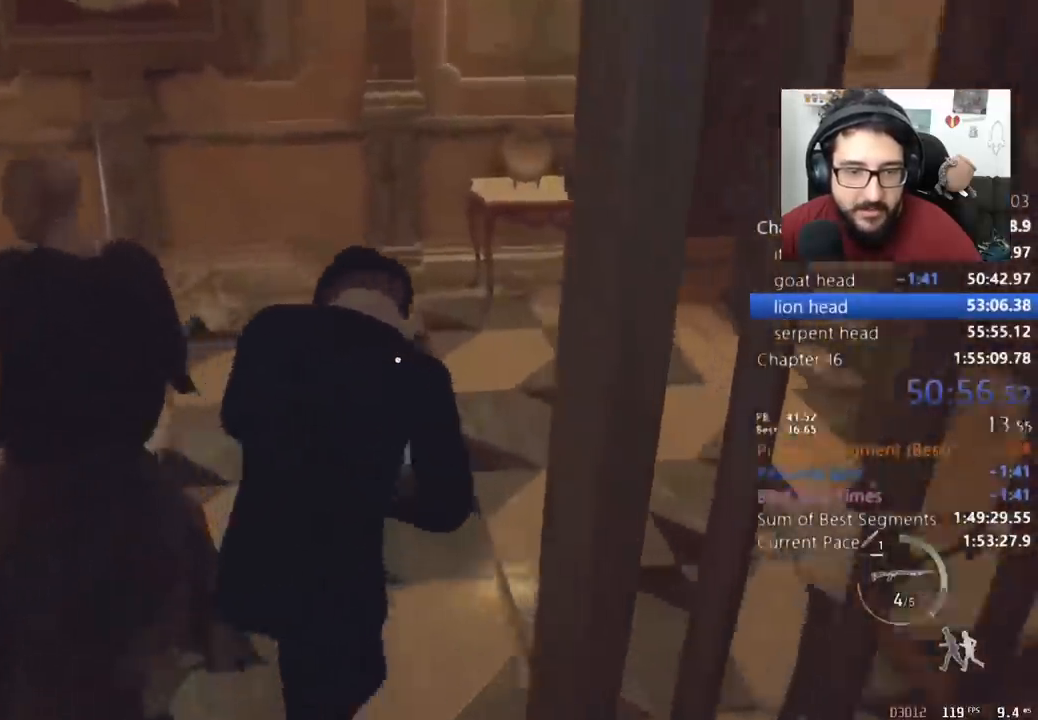
{"keys": ["d", "shift", "w"], "mouse": [], "events": [[100, "w", "up"], [300, "w", "down"]]}
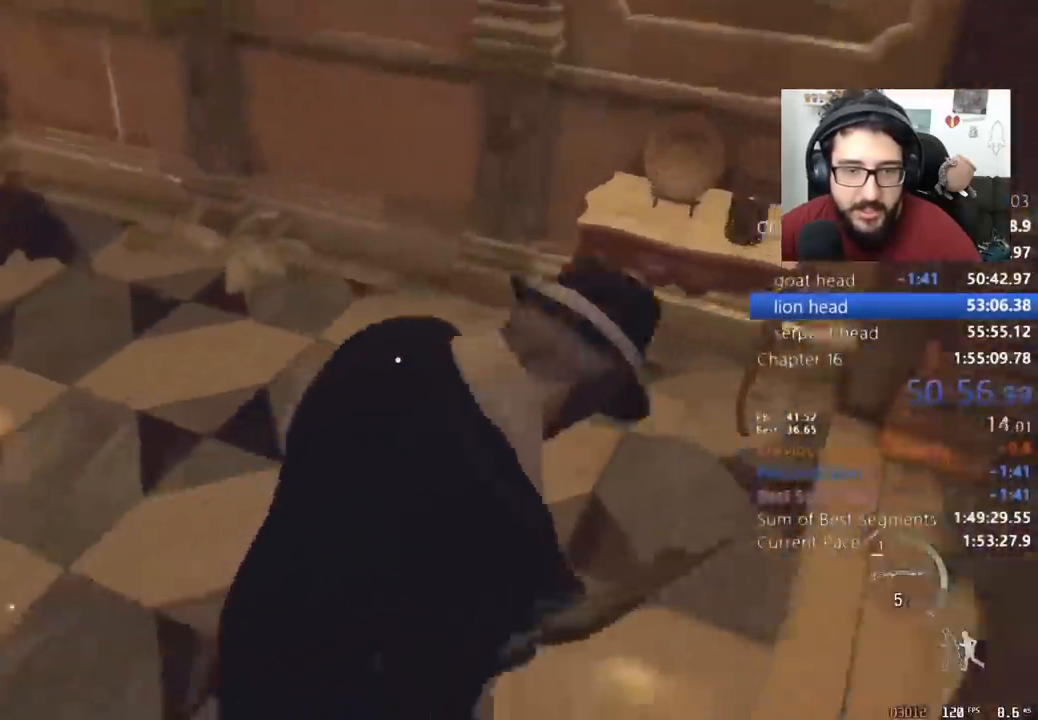
{"keys": ["a", "s", "shift"], "mouse": [], "events": [[33, "w", "up"], [133, "s", "down"], [267, "d", "up"], [400, "a", "down"]]}
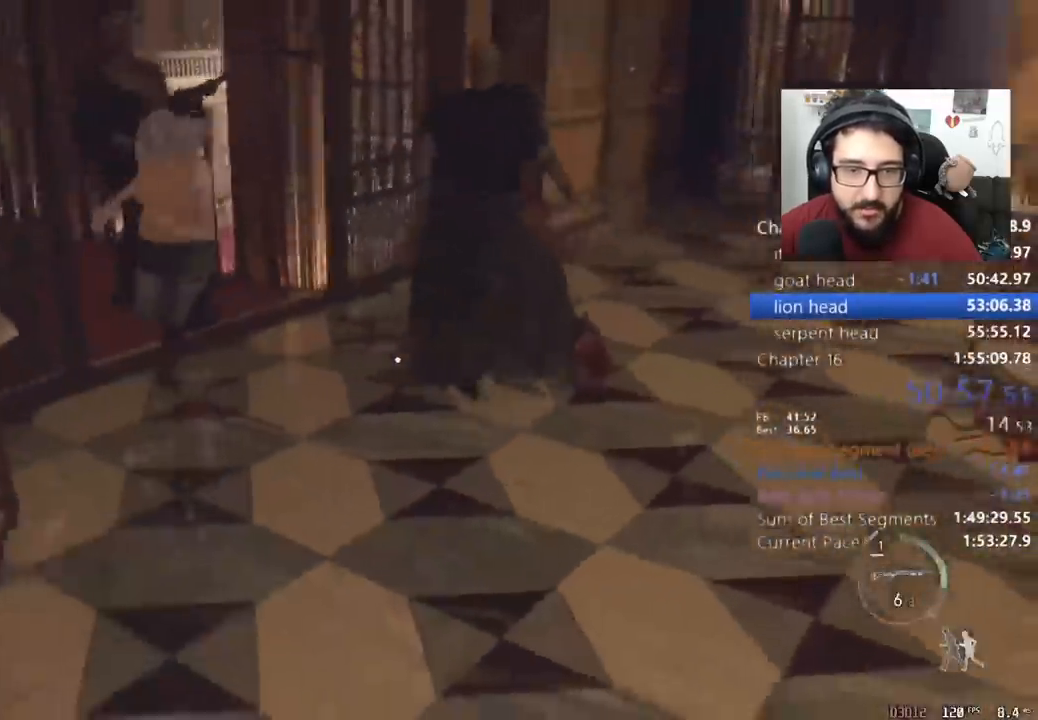
{"keys": ["s", "shift"], "mouse": [], "events": [[300, "a", "up"]]}
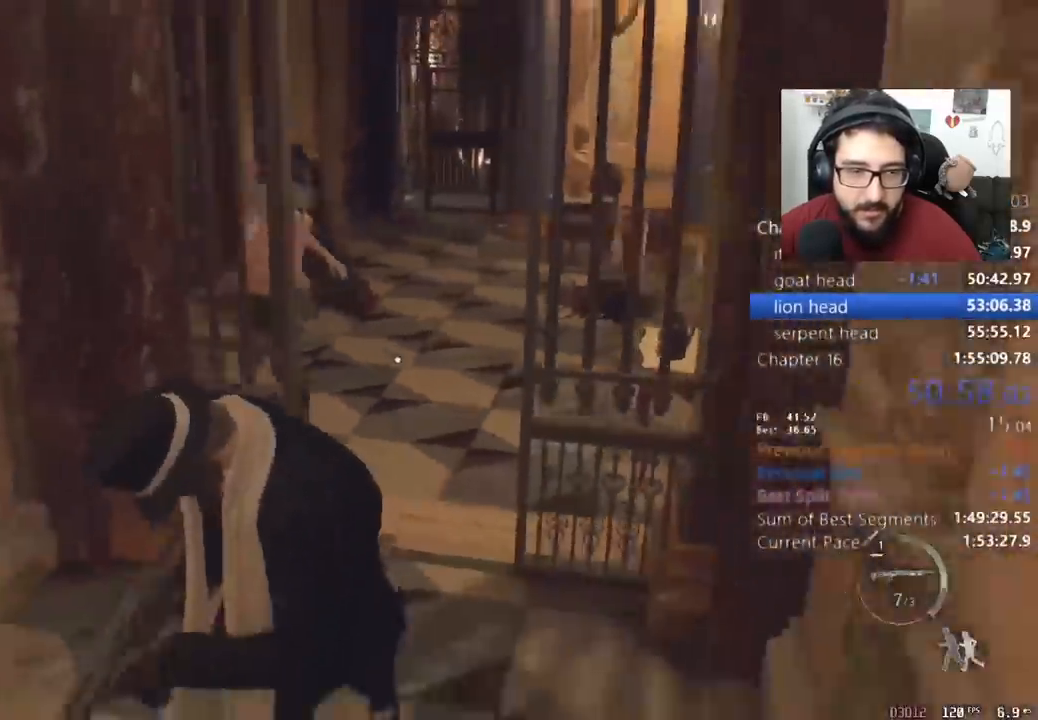
{"keys": ["d", "shift"], "mouse": [], "events": [[300, "d", "down"], [433, "s", "up"]]}
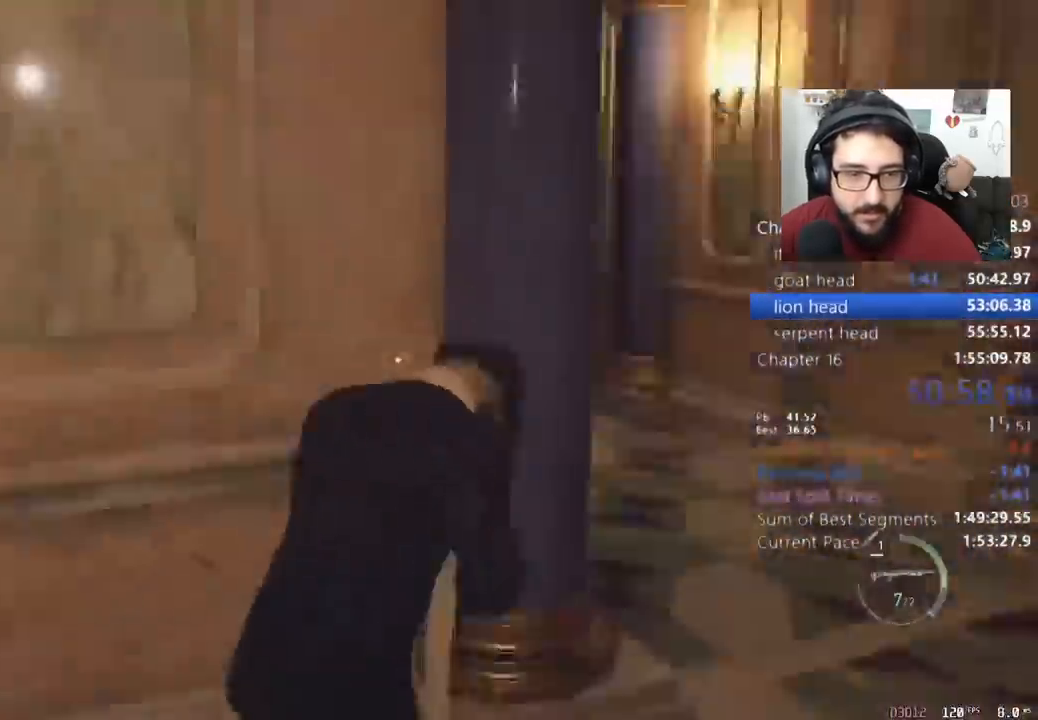
{"keys": ["d", "shift", "w"], "mouse": [], "events": [[33, "w", "down"]]}
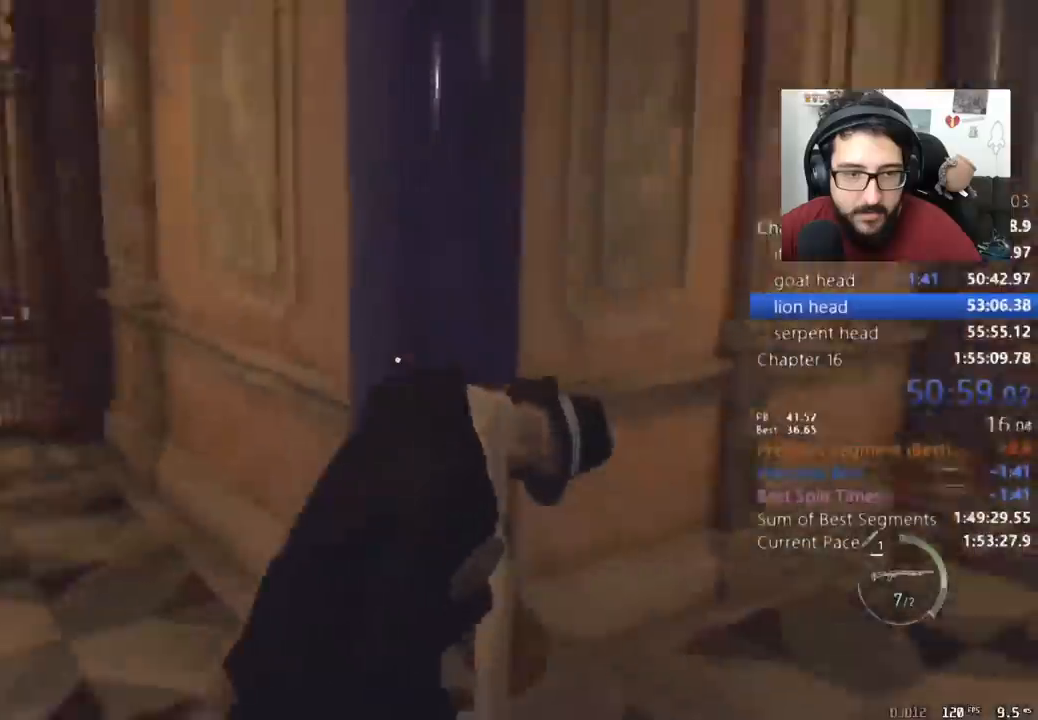
{"keys": ["d", "s", "shift"], "mouse": [], "events": [[200, "w", "up"], [433, "s", "down"]]}
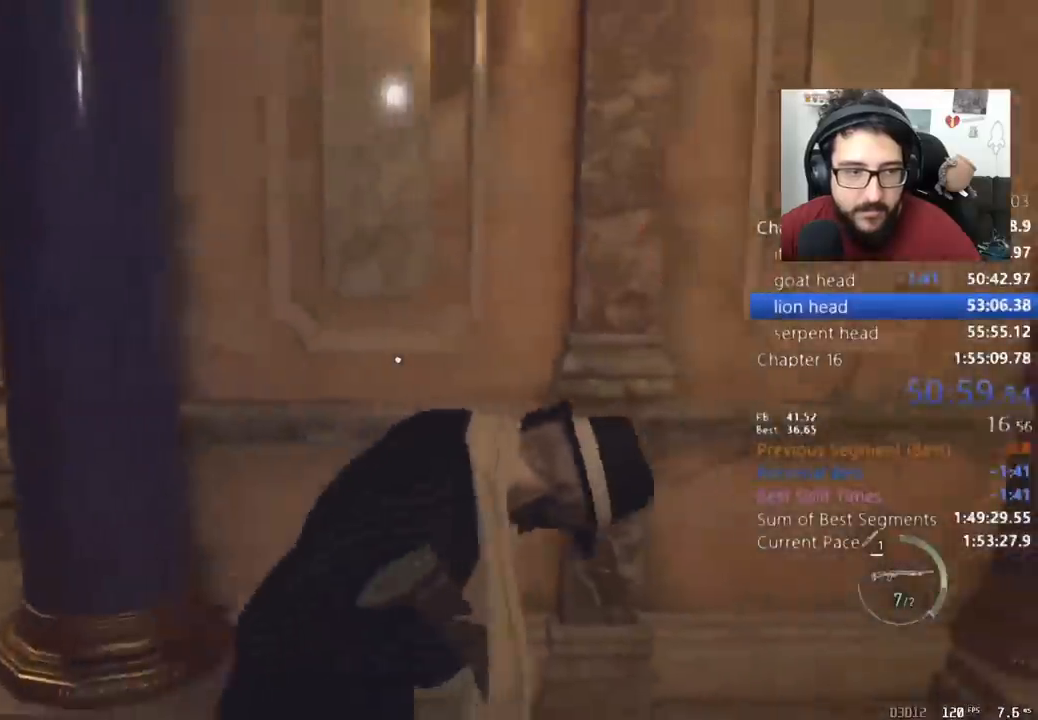
{"keys": ["d", "shift"], "mouse": [], "events": [[33, "s", "up"], [400, "s", "down"], [500, "s", "up"]]}
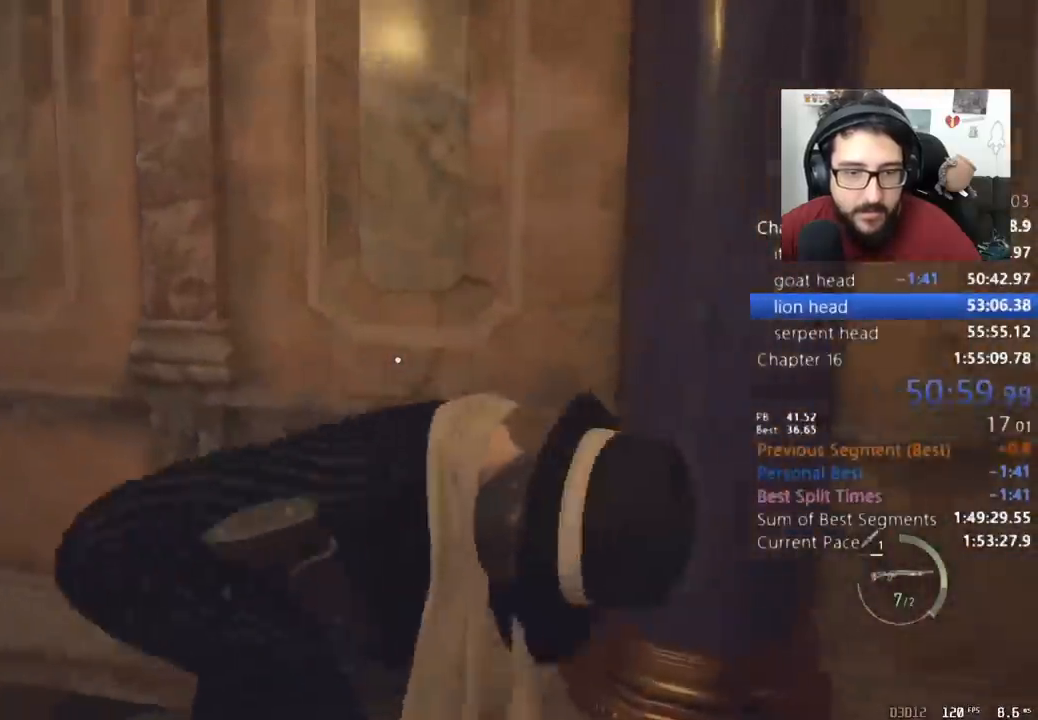
{"keys": ["shift", "w"], "mouse": [], "events": [[33, "s", "down"], [133, "s", "up"], [267, "w", "down"], [400, "d", "up"]]}
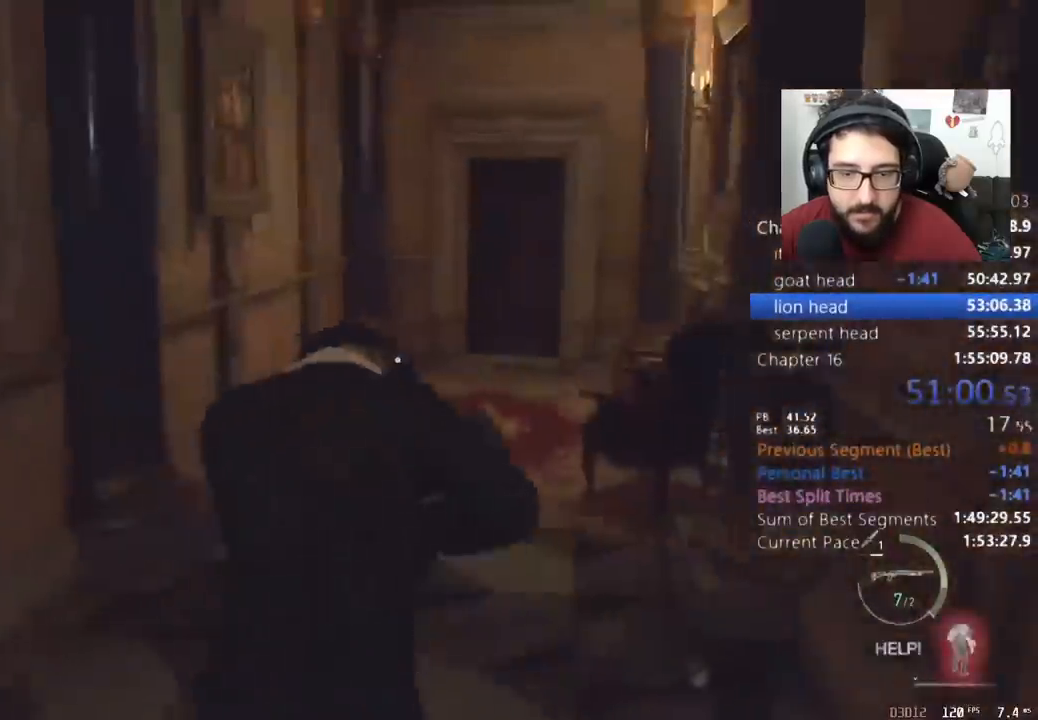
{"keys": ["shift"], "mouse": [], "events": [[200, "q", "down"], [267, "q", "up"], [333, "w", "up"]]}
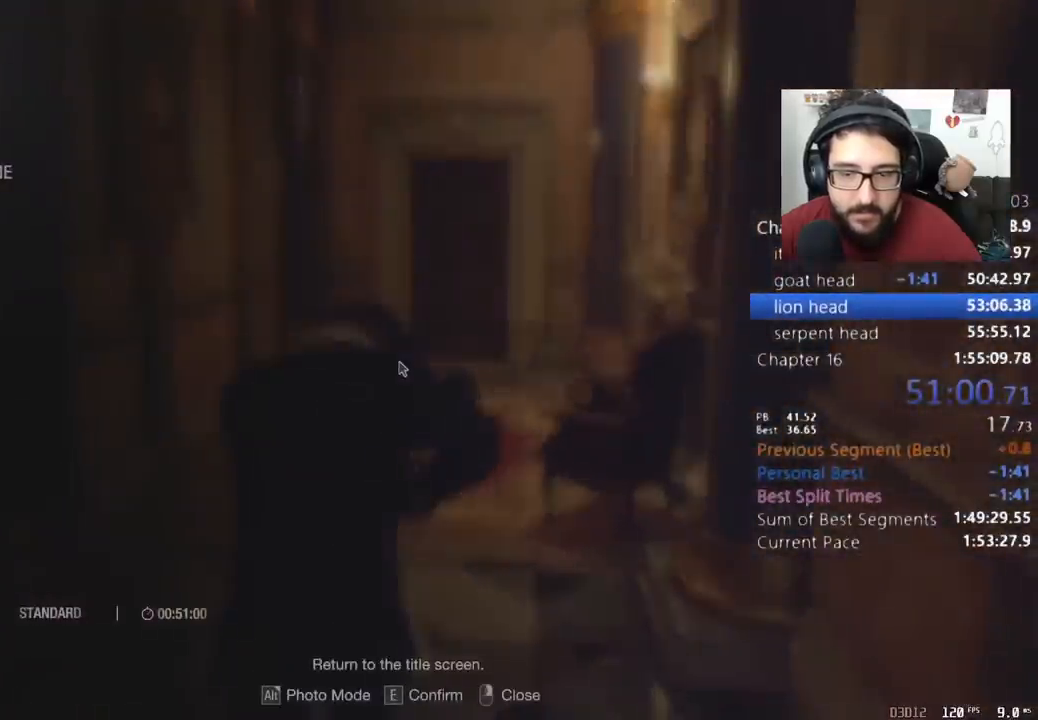
{"keys": [], "mouse": ["left"], "events": [[167, "shift", "up"], [500, "mouse_left", "down"]]}
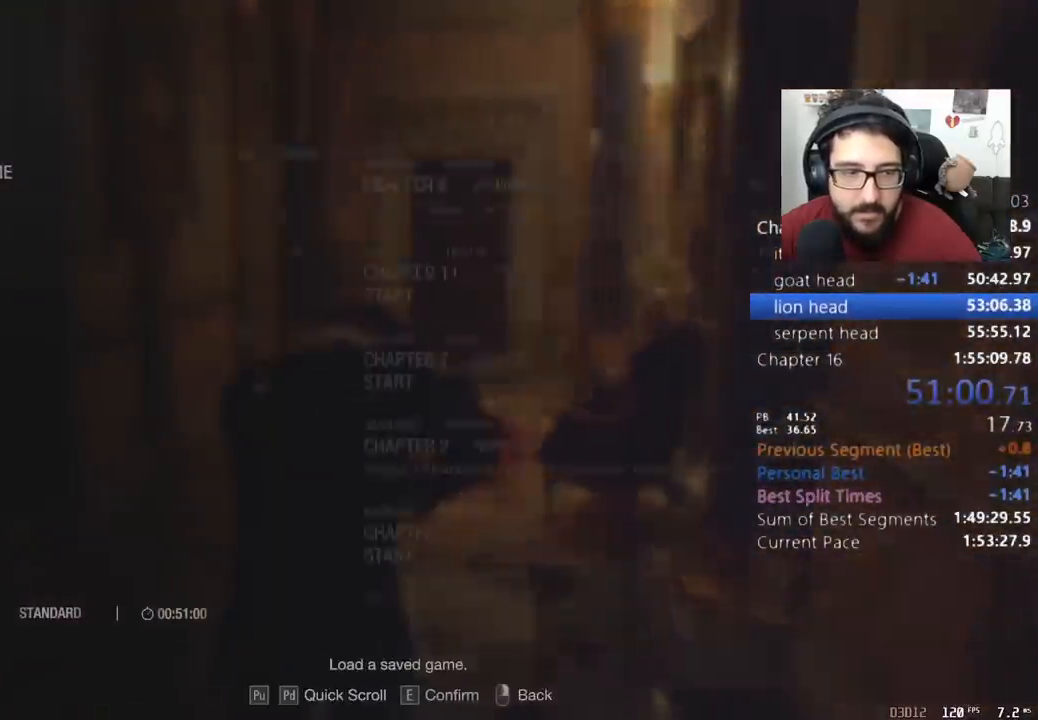
{"keys": [], "mouse": [], "events": [[33, "mouse_left", "up"], [233, "mouse_left", "down"], [300, "mouse_left", "up"]]}
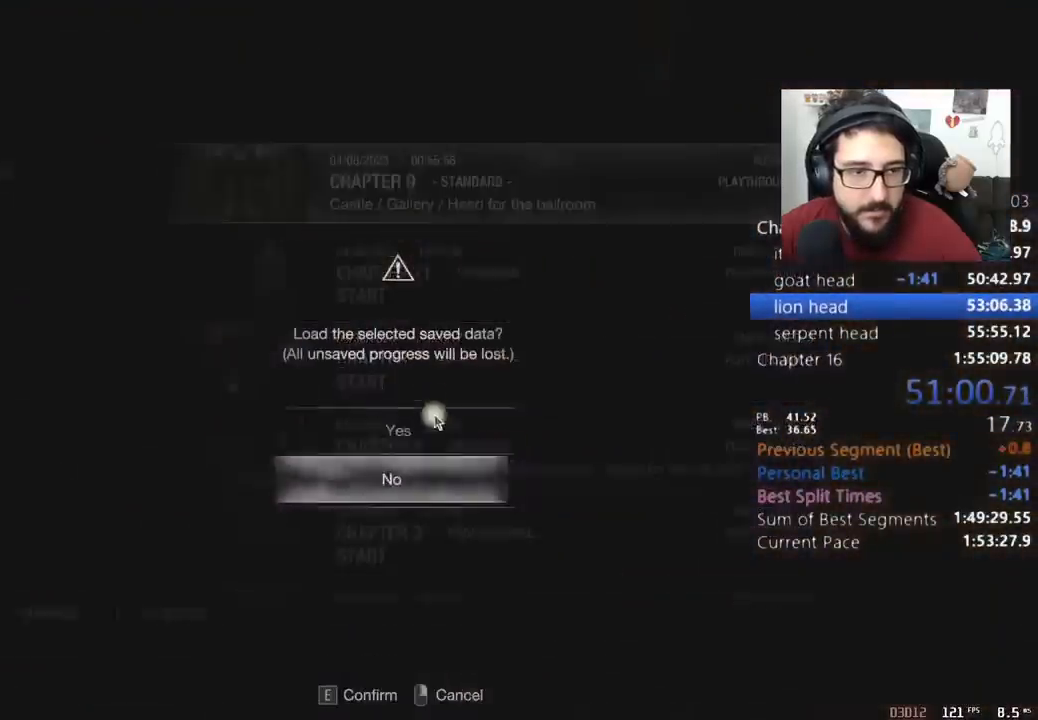
{"keys": ["w"], "mouse": [], "events": [[100, "mouse_left", "down"], [133, "mouse_left", "up"], [233, "mouse_left", "down"], [333, "mouse_left", "up"], [367, "w", "down"]]}
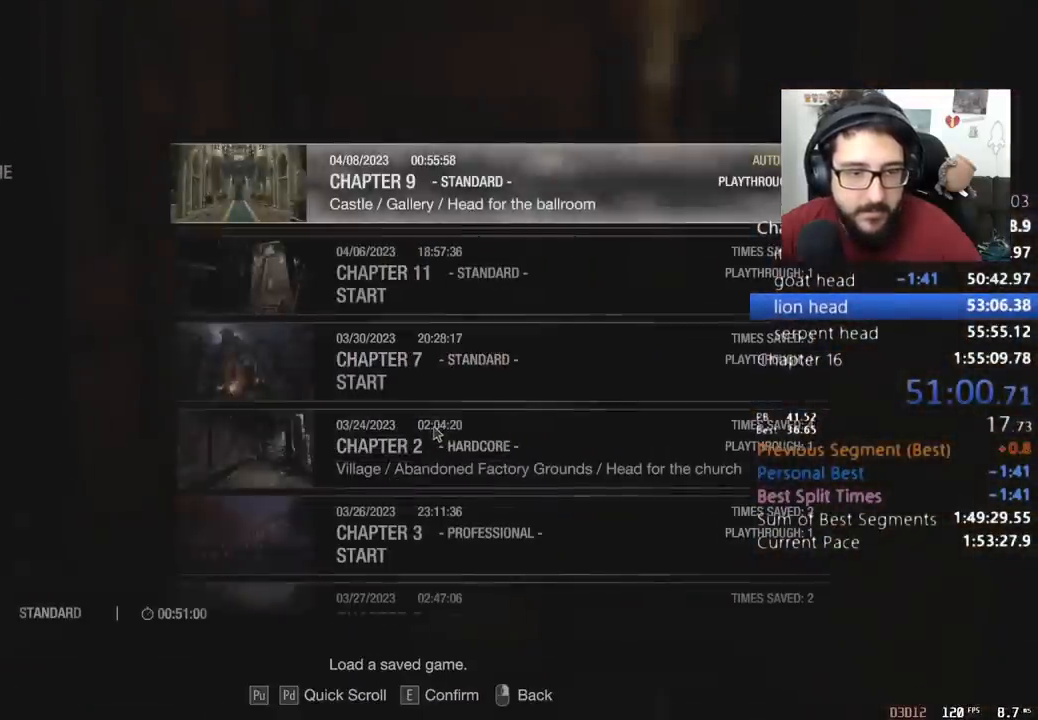
{"keys": ["shift", "w"], "mouse": [], "events": [[200, "shift", "down"]]}
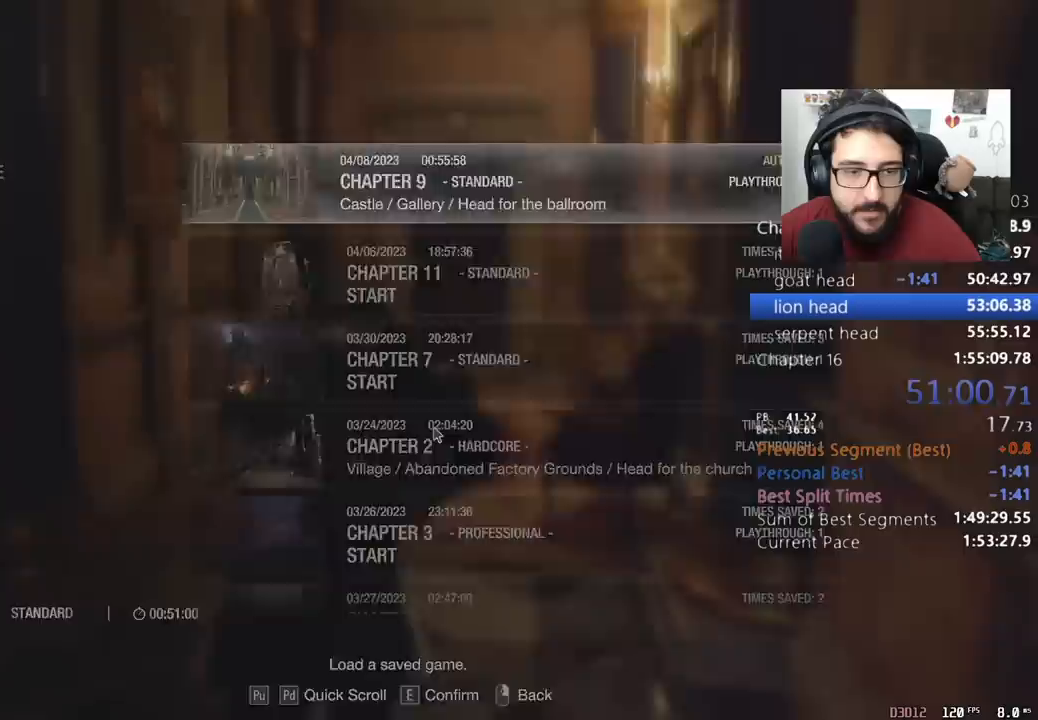
{"keys": ["shift", "w"], "mouse": [], "events": []}
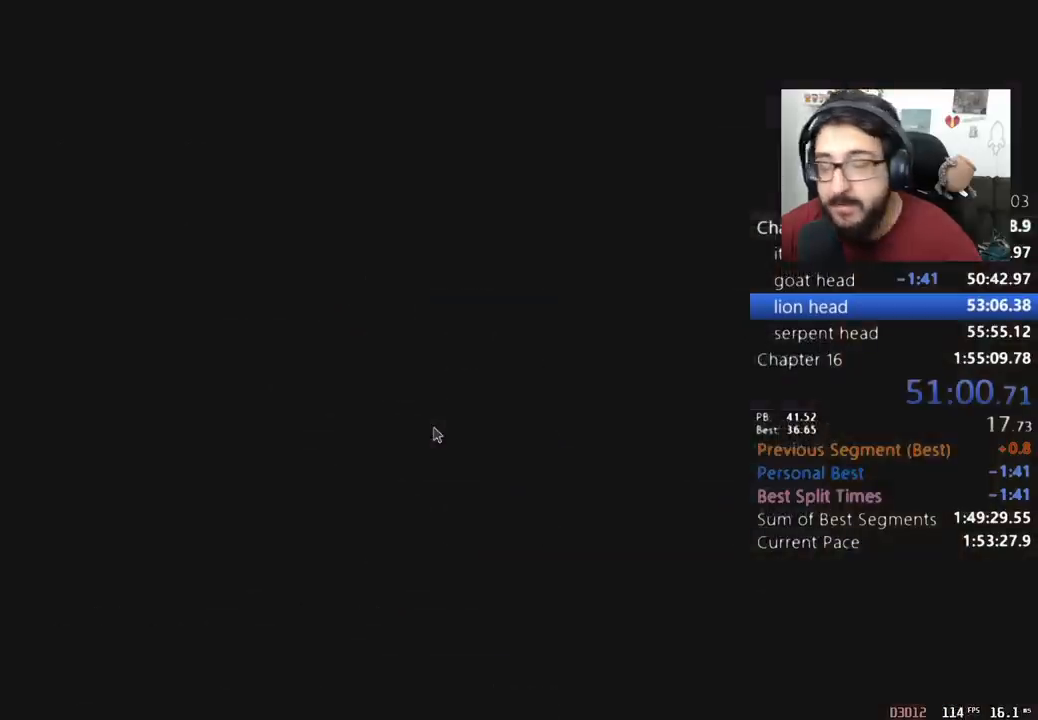
{"keys": ["shift", "w"], "mouse": [], "events": []}
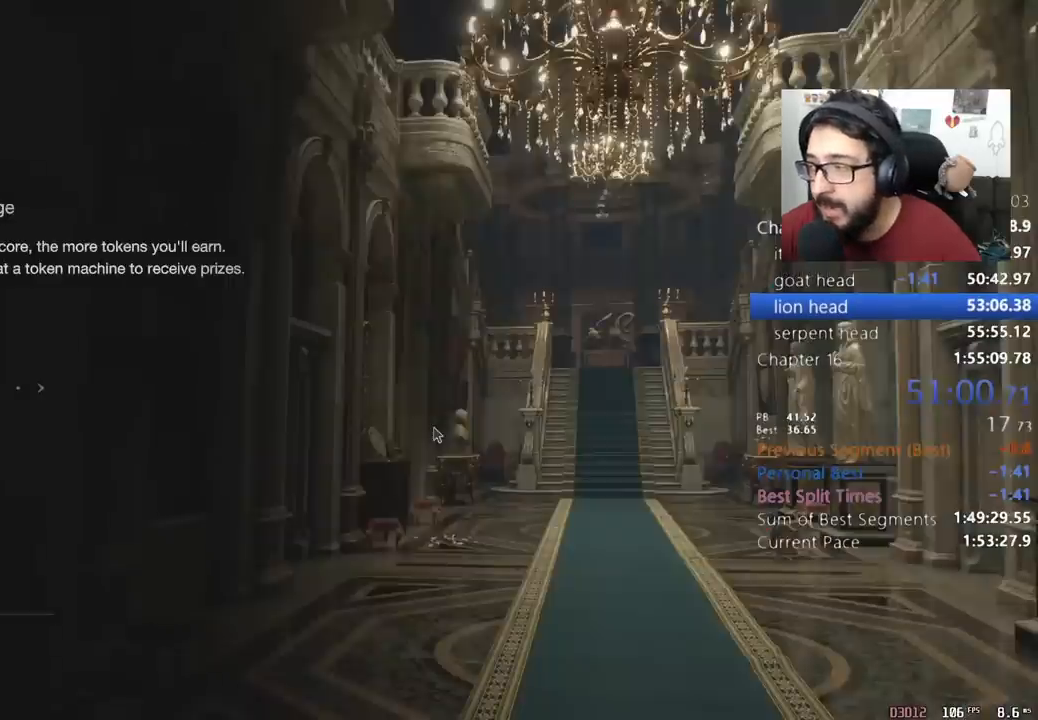
{"keys": ["shift", "w"], "mouse": [], "events": []}
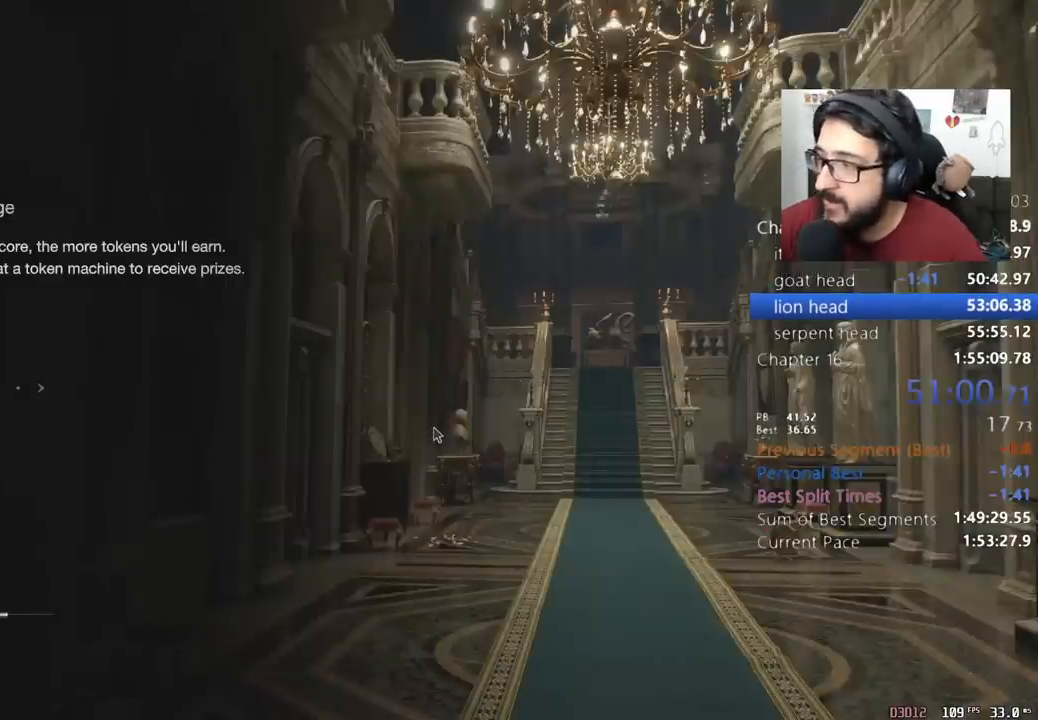
{"keys": ["shift", "w"], "mouse": [], "events": []}
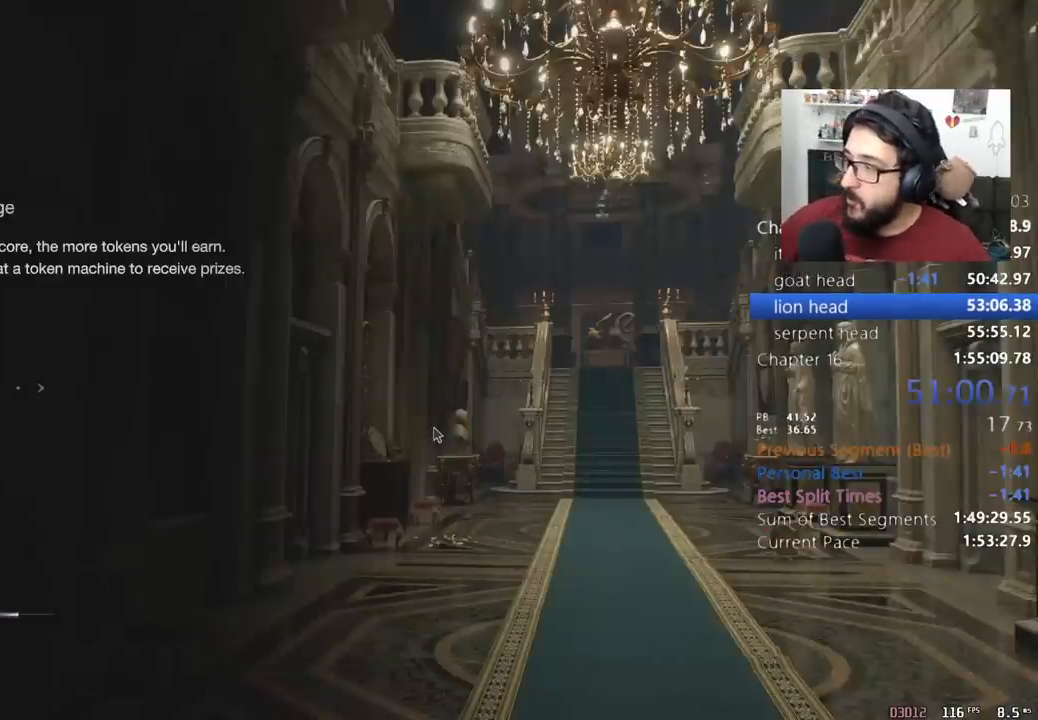
{"keys": ["shift", "w"], "mouse": [], "events": []}
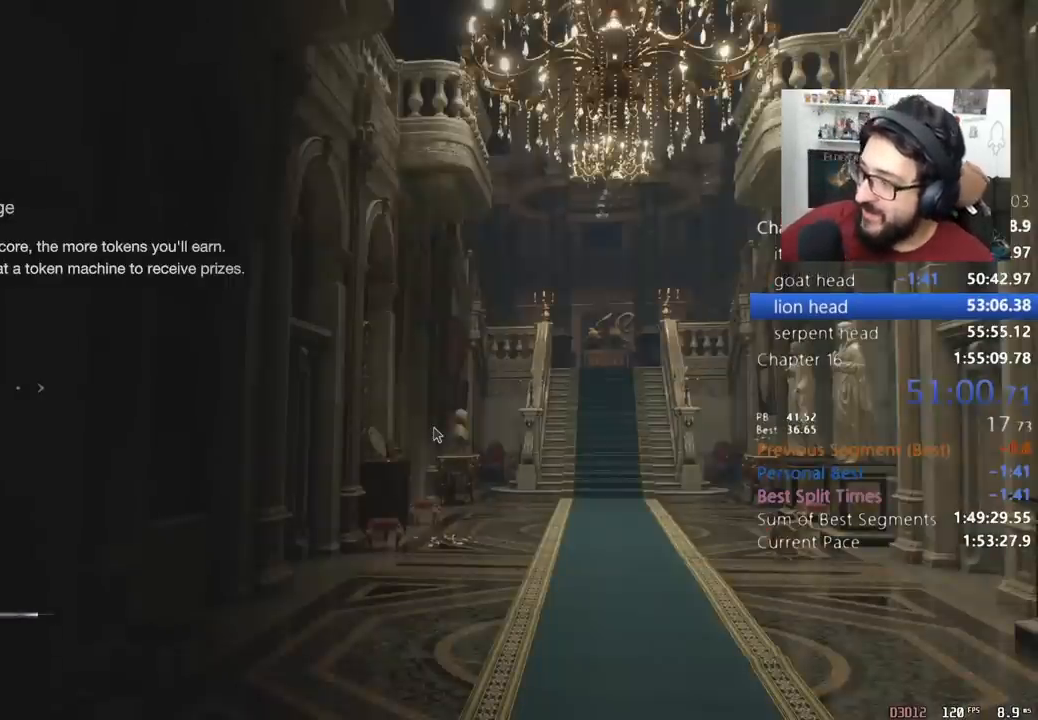
{"keys": ["shift", "w"], "mouse": [], "events": []}
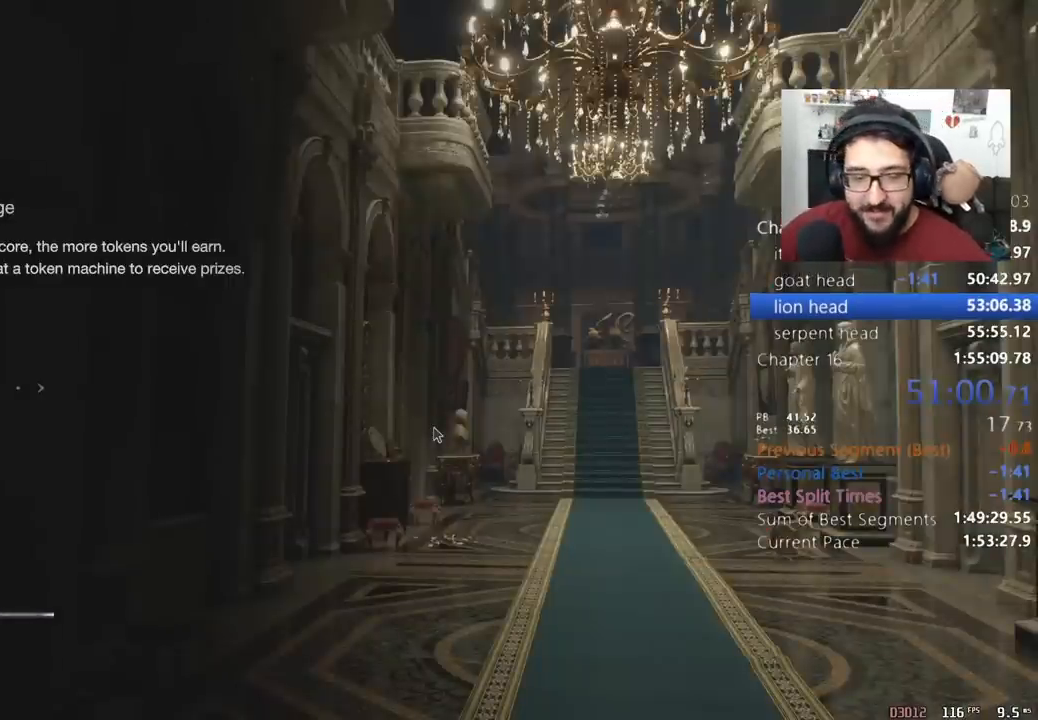
{"keys": ["e", "shift", "w"], "mouse": [], "events": [[200, "e", "down"], [300, "e", "up"], [367, "e", "down"], [433, "e", "up"], [500, "e", "down"]]}
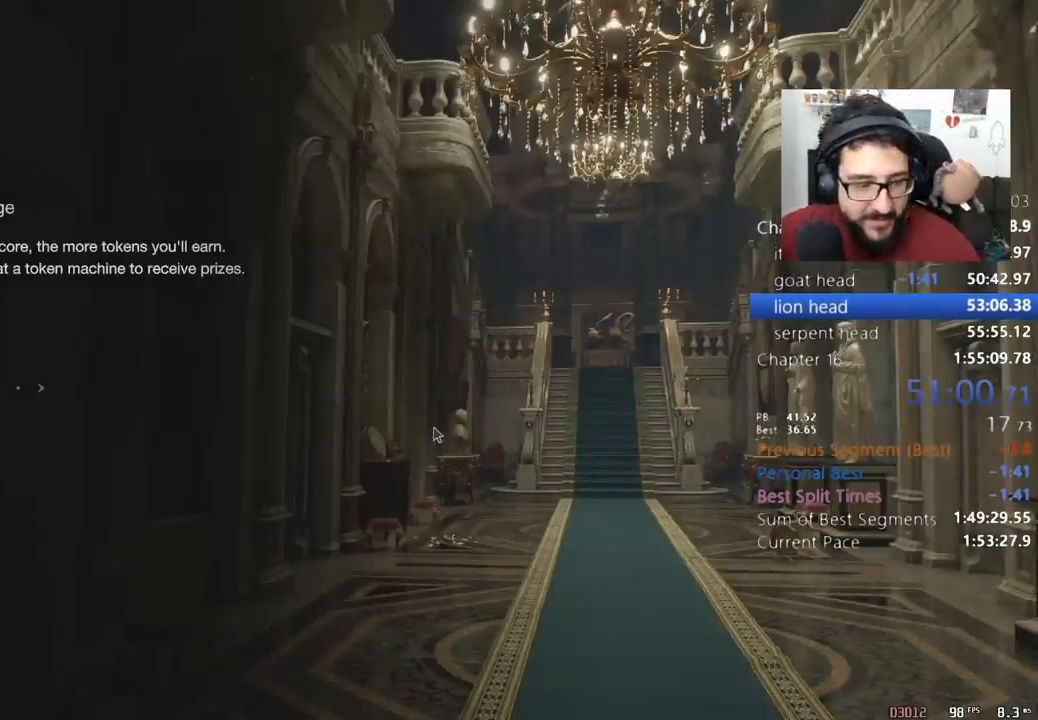
{"keys": ["shift", "w"], "mouse": [], "events": [[100, "e", "up"], [133, "e", "down"], [233, "e", "up"]]}
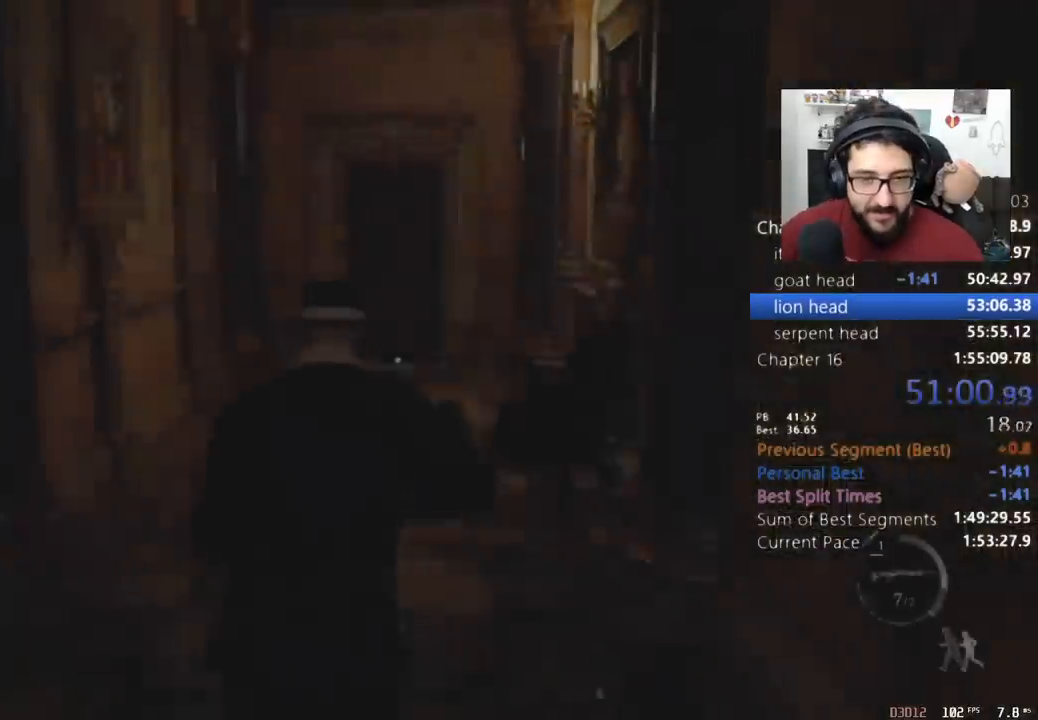
{"keys": ["ctrl", "shift", "w"], "mouse": [], "events": [[100, "ctrl", "down"], [233, "ctrl", "up"], [433, "ctrl", "down"]]}
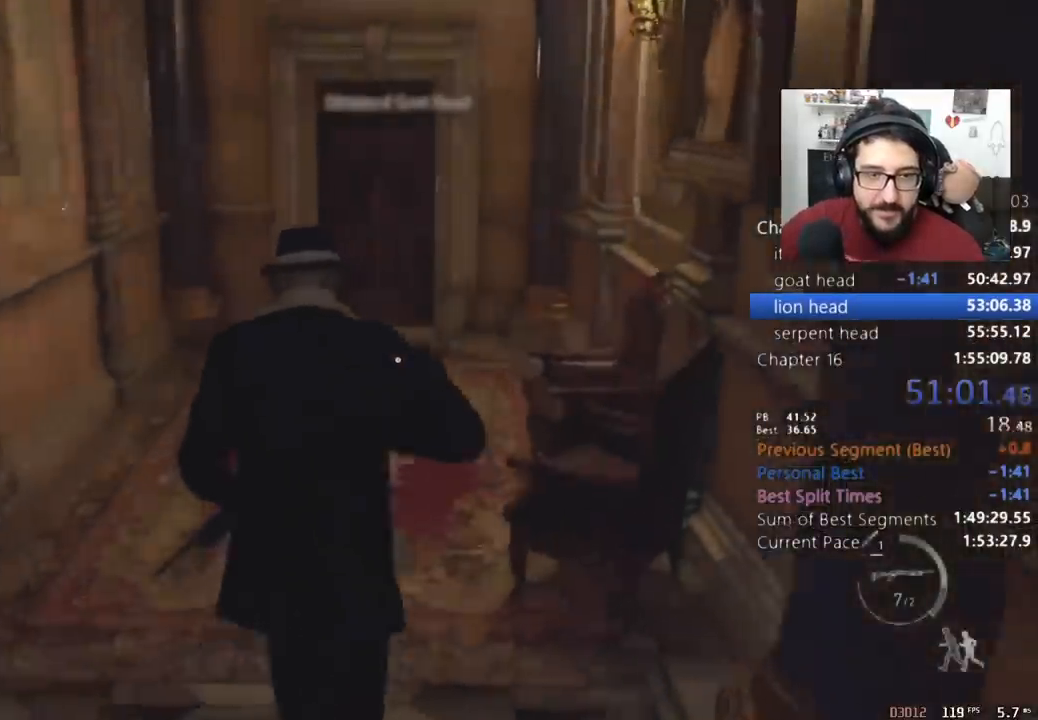
{"keys": ["shift", "w"], "mouse": [], "events": [[133, "ctrl", "up"], [267, "ctrl", "down"], [433, "ctrl", "up"]]}
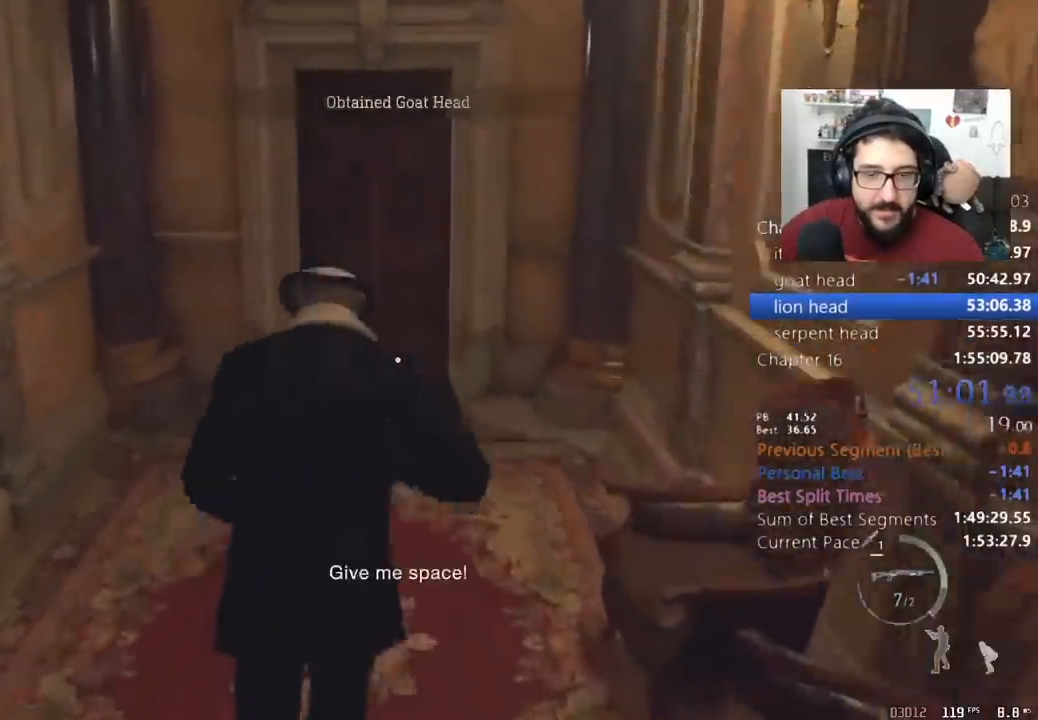
{"keys": ["e", "shift", "w"], "mouse": [], "events": [[467, "e", "down"]]}
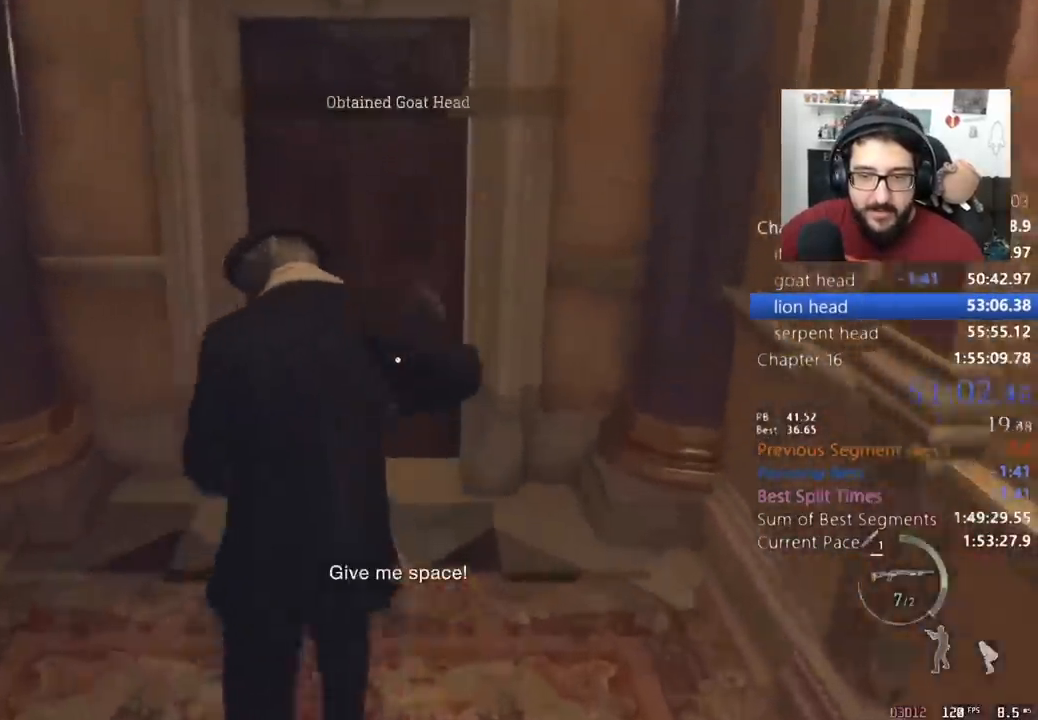
{"keys": ["e", "shift", "w"], "mouse": [], "events": [[67, "e", "up"], [133, "e", "down"], [233, "e", "up"], [300, "e", "down"], [400, "e", "up"], [467, "e", "down"]]}
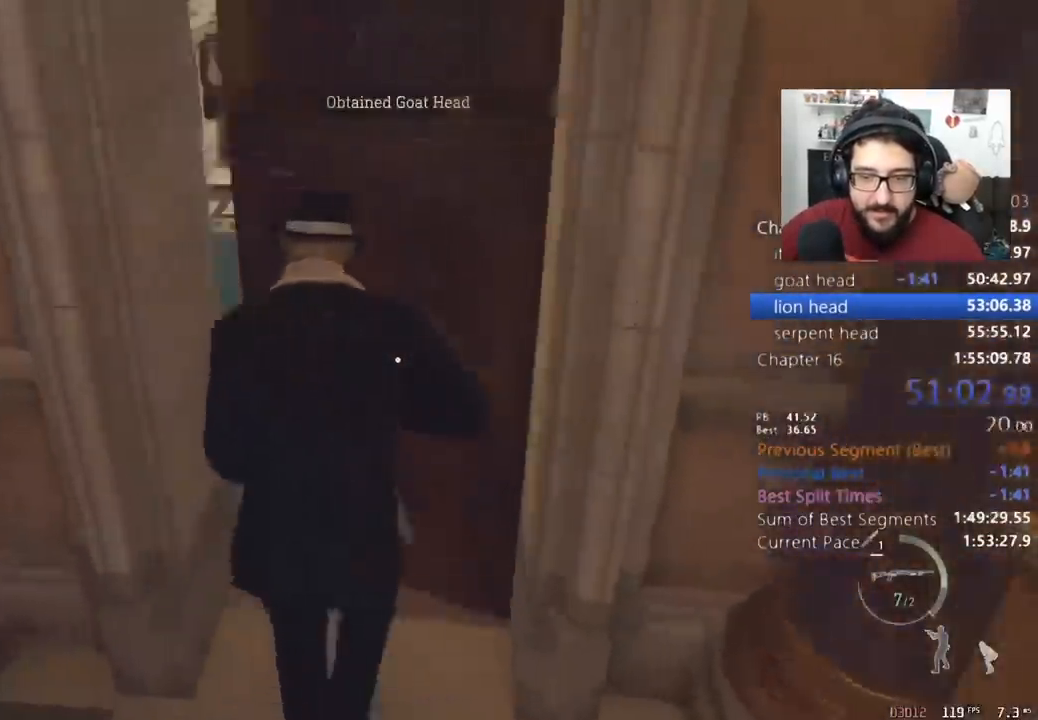
{"keys": ["a", "shift", "w"], "mouse": [], "events": [[33, "e", "up"], [200, "a", "down"]]}
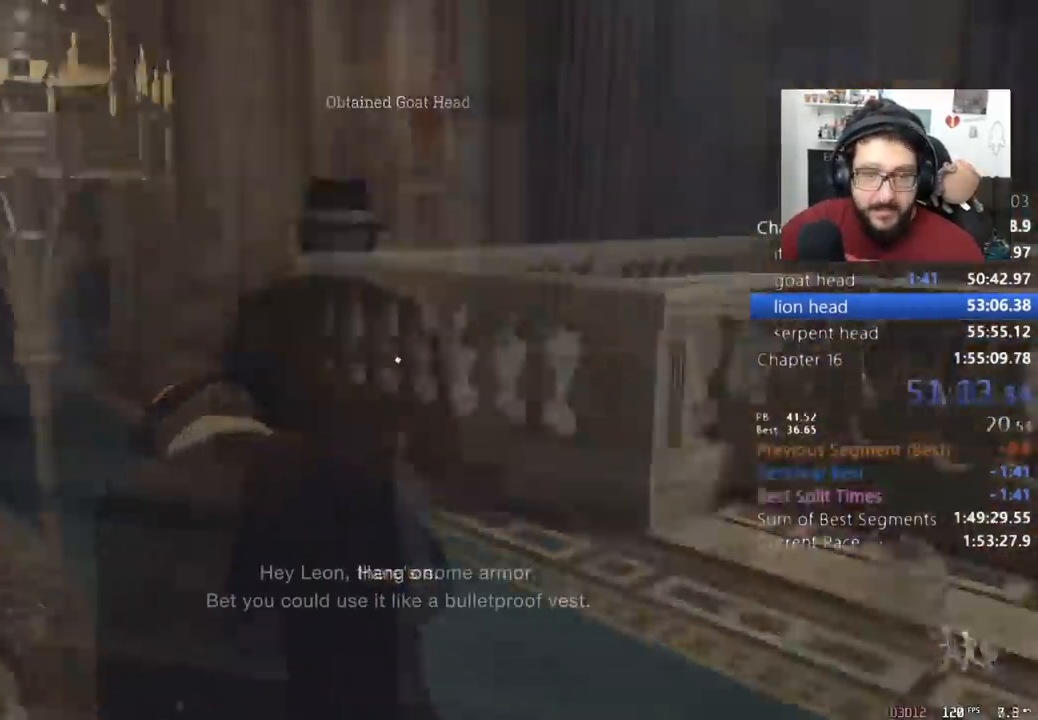
{"keys": ["4", "shift", "w"], "mouse": [], "events": [[100, "a", "up"], [467, "4", "down"]]}
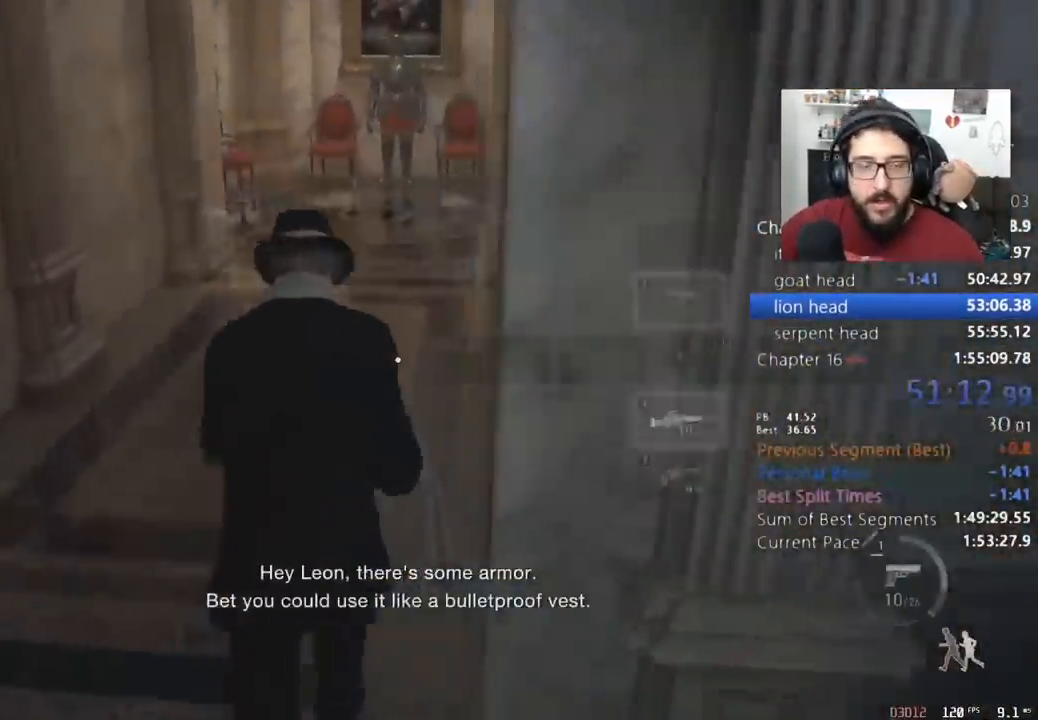
{"keys": ["shift", "w"], "mouse": [], "events": [[67, "4", "up"]]}